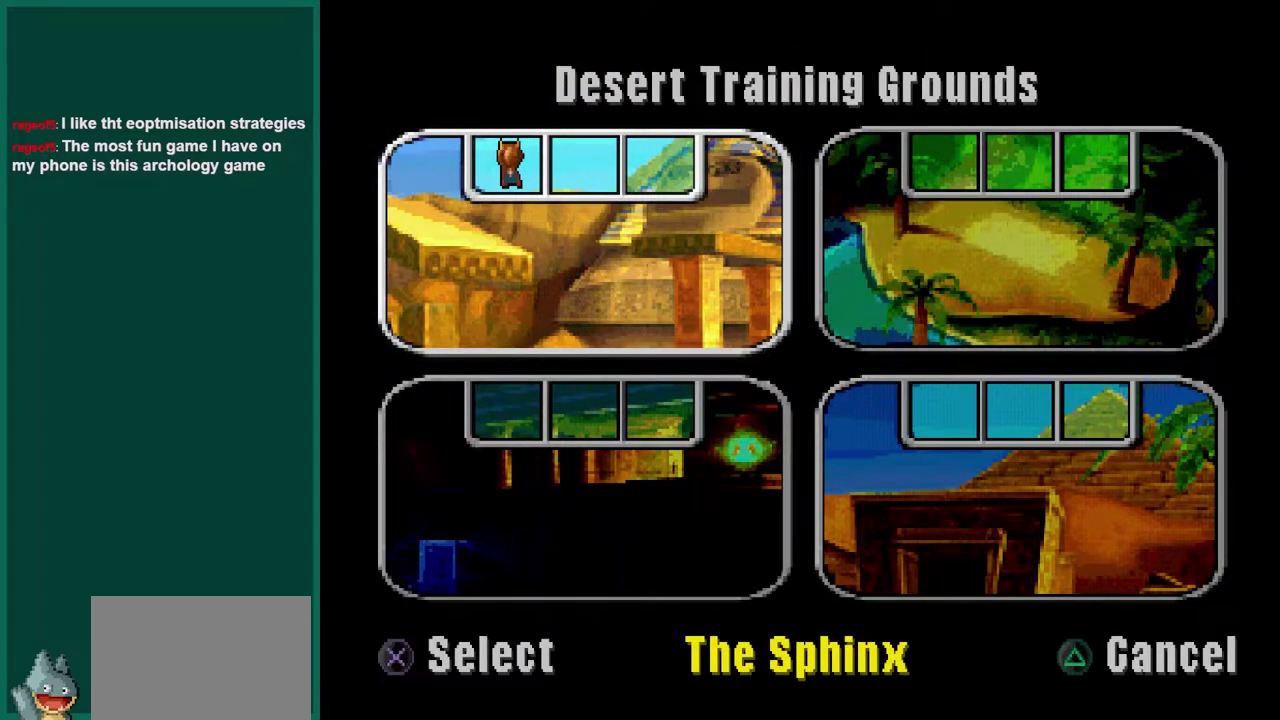
Gameplay with a controller (PlayStation layout); each line is a JSON object with the inputs held at the frame after it. "events" lists button and stick changes between this image and that frame as [ms after this image, input, new state], when the widget could be followed in between. This overlay highlights the sticks when they move; stick clicks (L3) are not distinguishable. Not read: L3 R3 SQUARE TRIANGLE.
{"buttons": ["CIRCLE"], "left_stick": "center", "events": [[167, "left_stick", "right"], [217, "left_stick", "down-right"], [333, "left_stick", "center"]]}
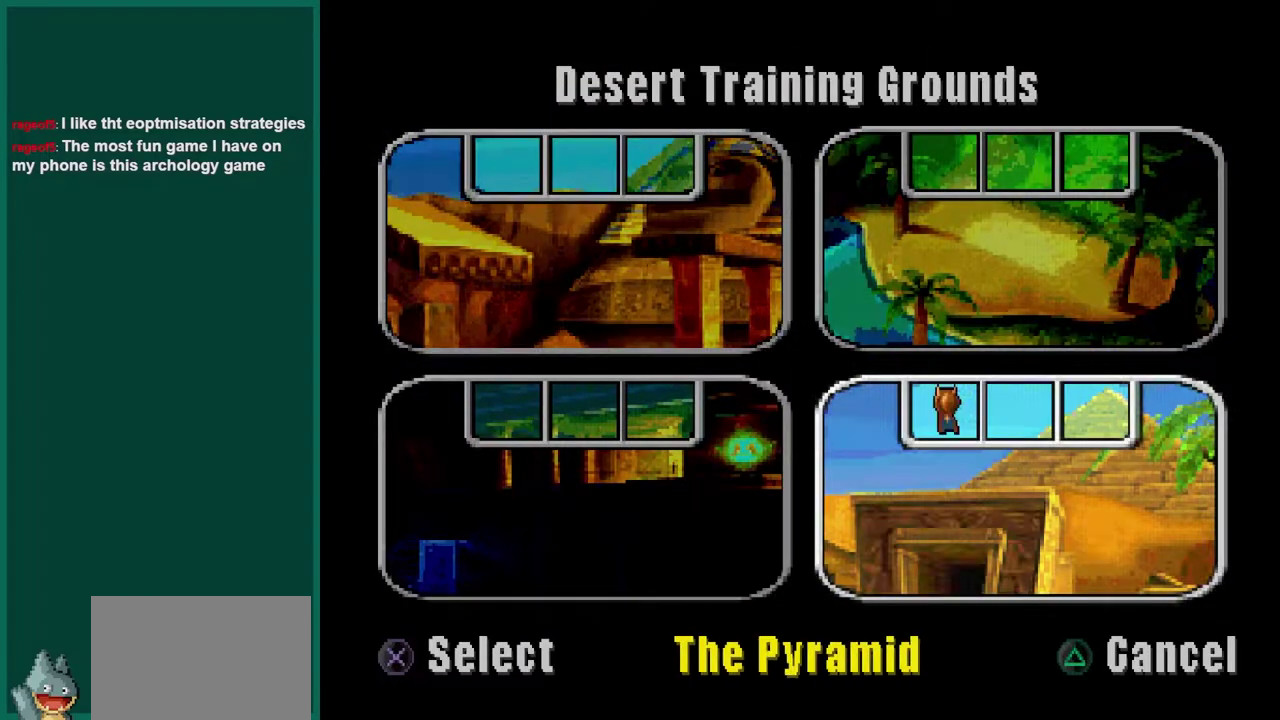
{"buttons": ["CIRCLE"], "left_stick": "center", "events": [[83, "left_stick", "left"], [233, "left_stick", "center"]]}
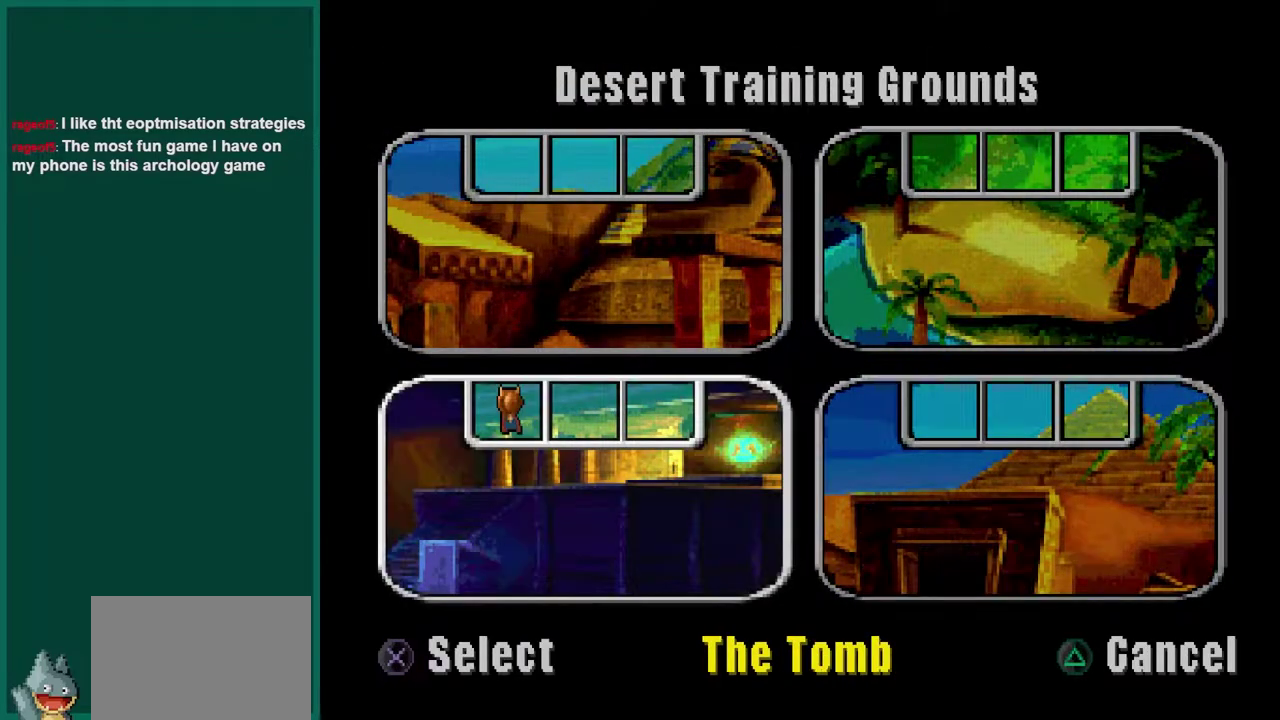
{"buttons": ["CROSS", "CIRCLE"], "left_stick": "center", "events": [[17, "left_stick", "up"], [150, "left_stick", "center"], [483, "CROSS", "down"]]}
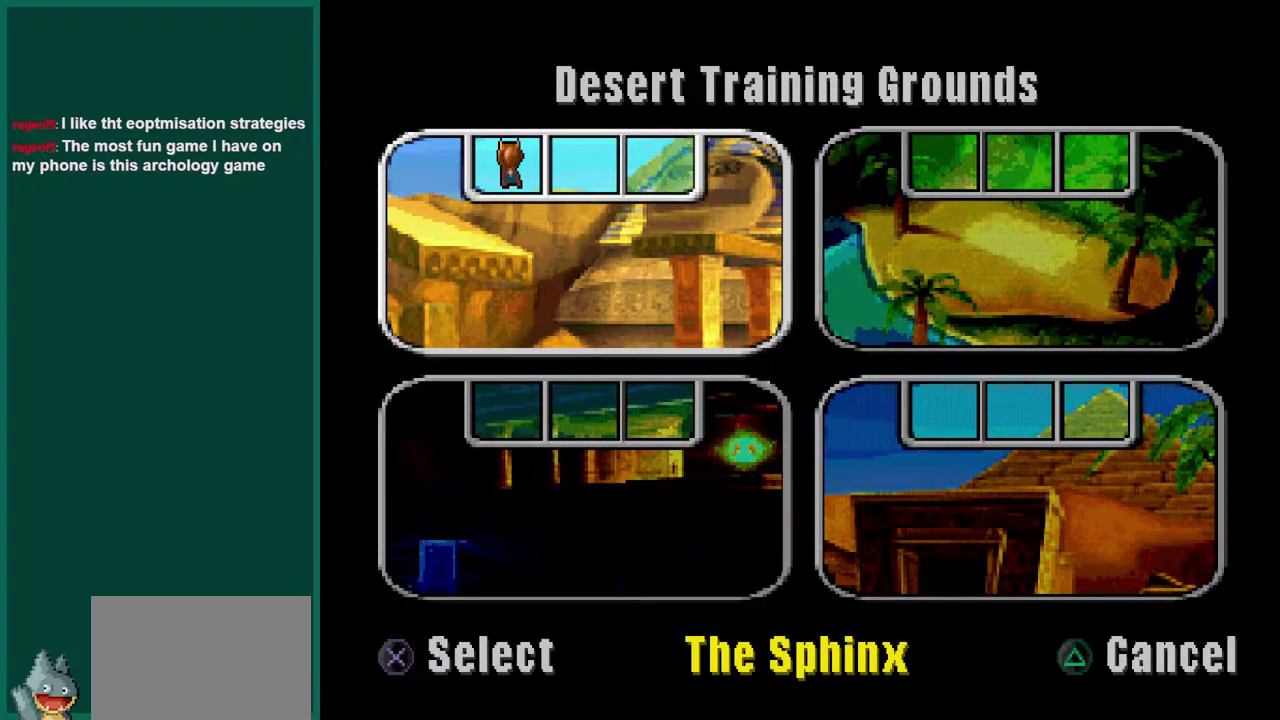
{"buttons": ["CIRCLE"], "left_stick": "center", "events": [[167, "CROSS", "up"]]}
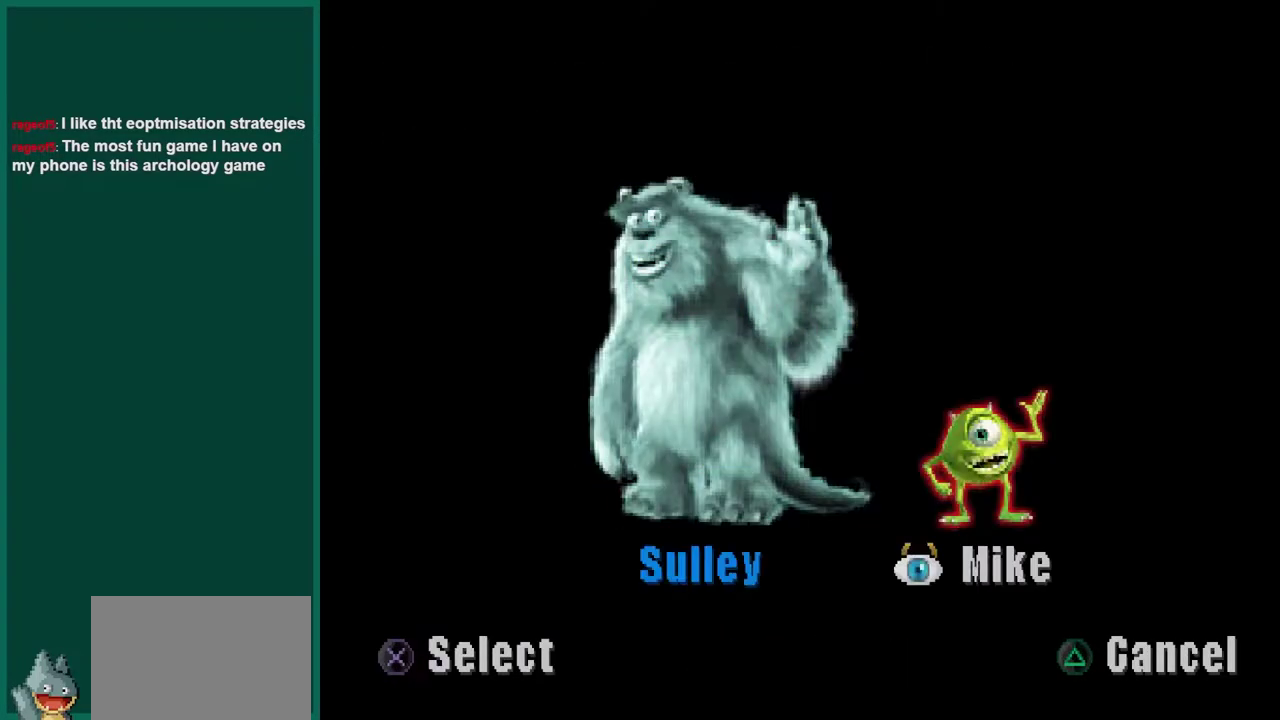
{"buttons": ["CROSS", "CIRCLE"], "left_stick": "center", "events": [[317, "CROSS", "down"]]}
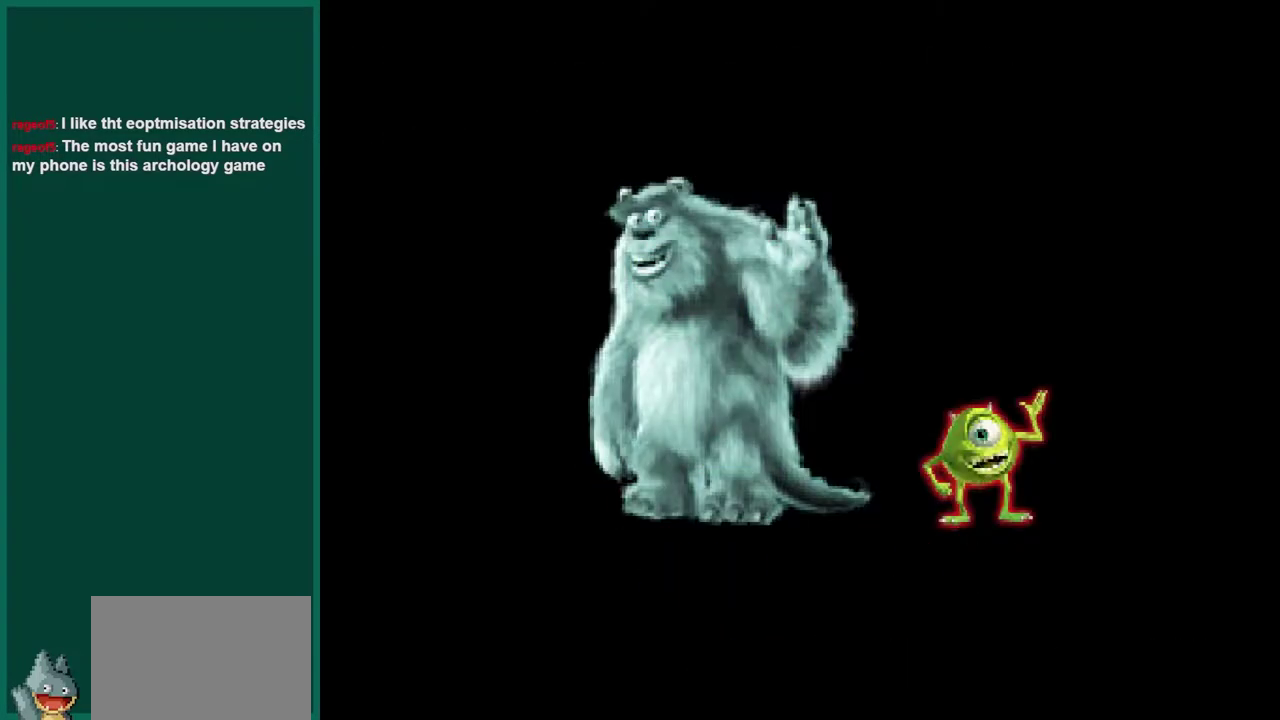
{"buttons": ["CIRCLE"], "left_stick": "center", "events": [[33, "CROSS", "up"]]}
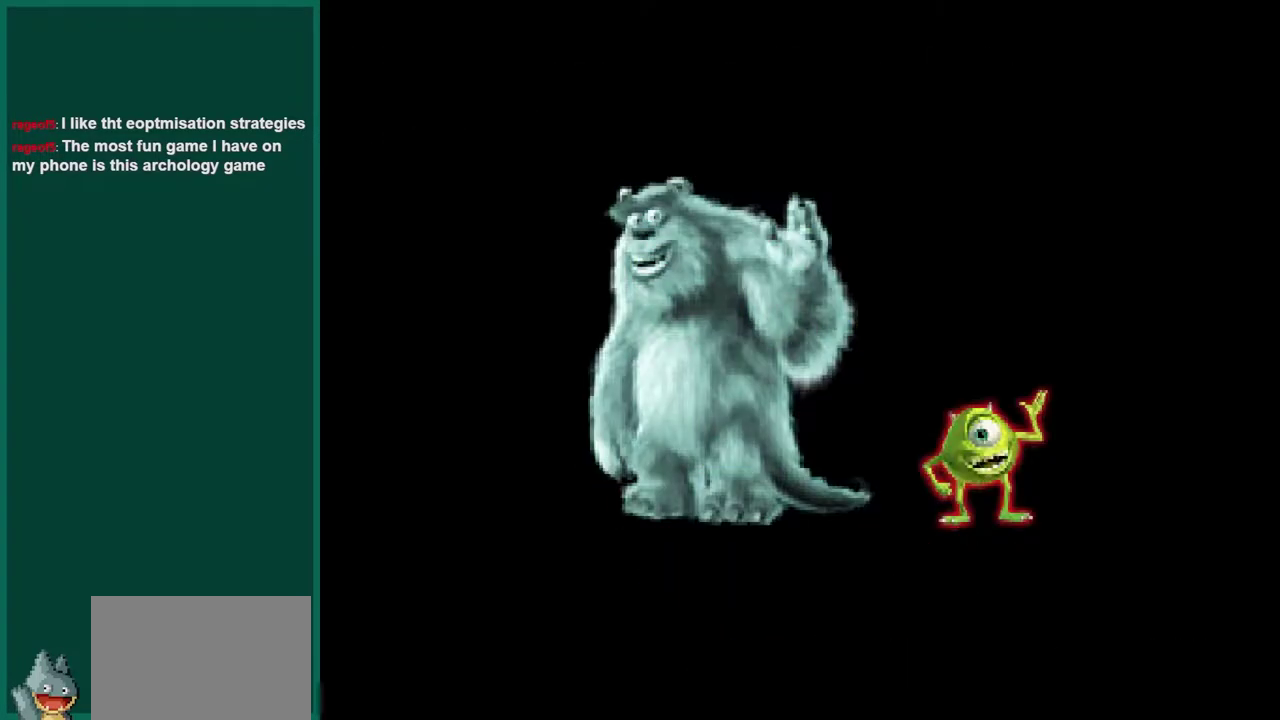
{"buttons": ["CIRCLE"], "left_stick": "center", "events": []}
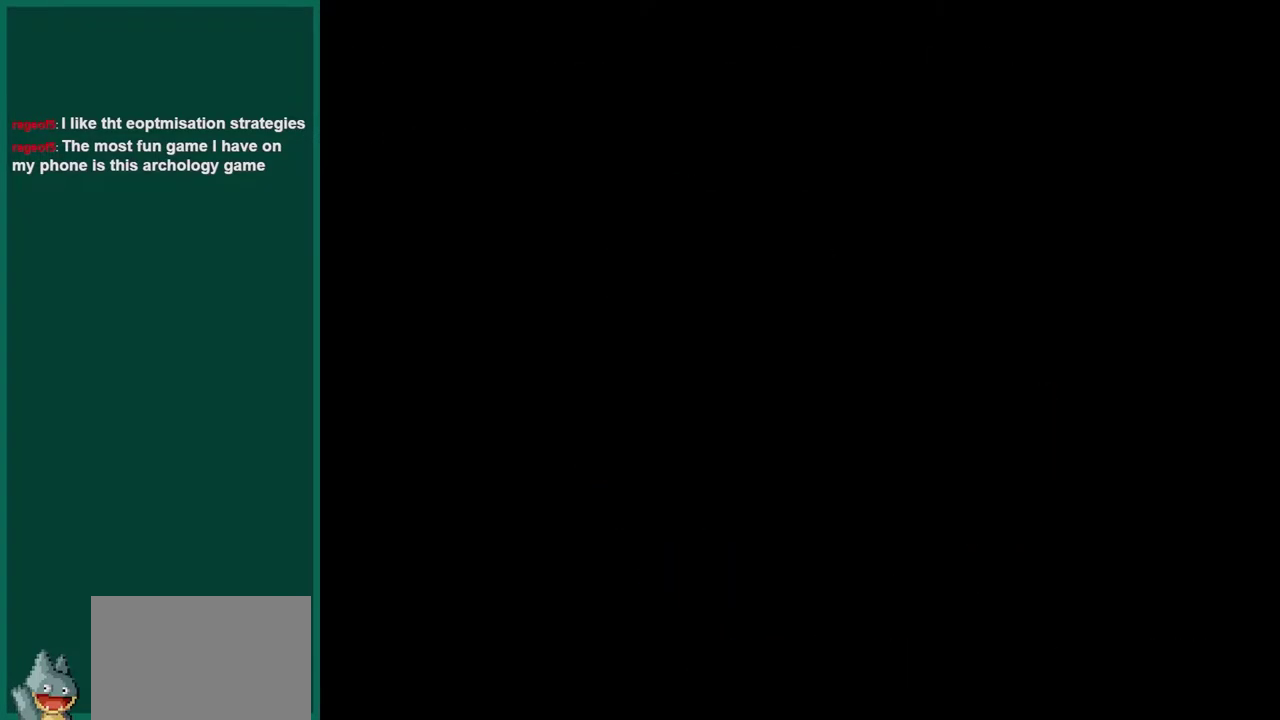
{"buttons": ["CIRCLE"], "left_stick": "center", "events": []}
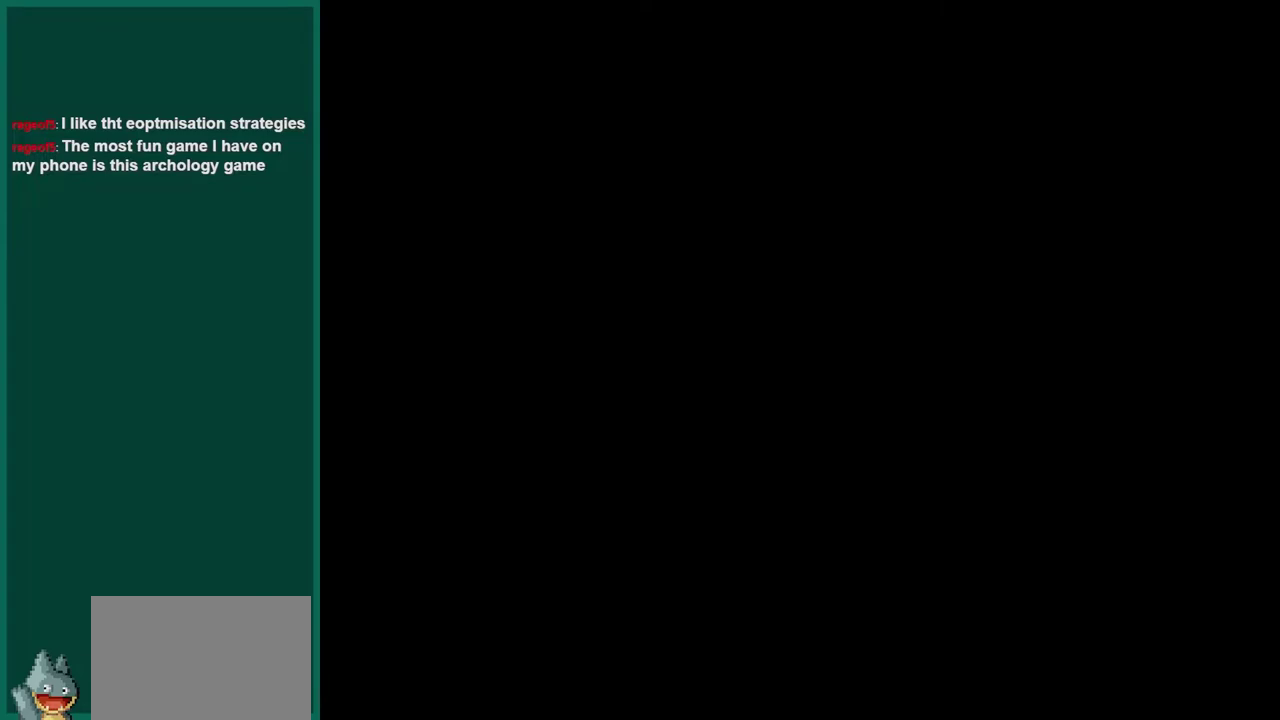
{"buttons": ["CIRCLE"], "left_stick": "center", "events": []}
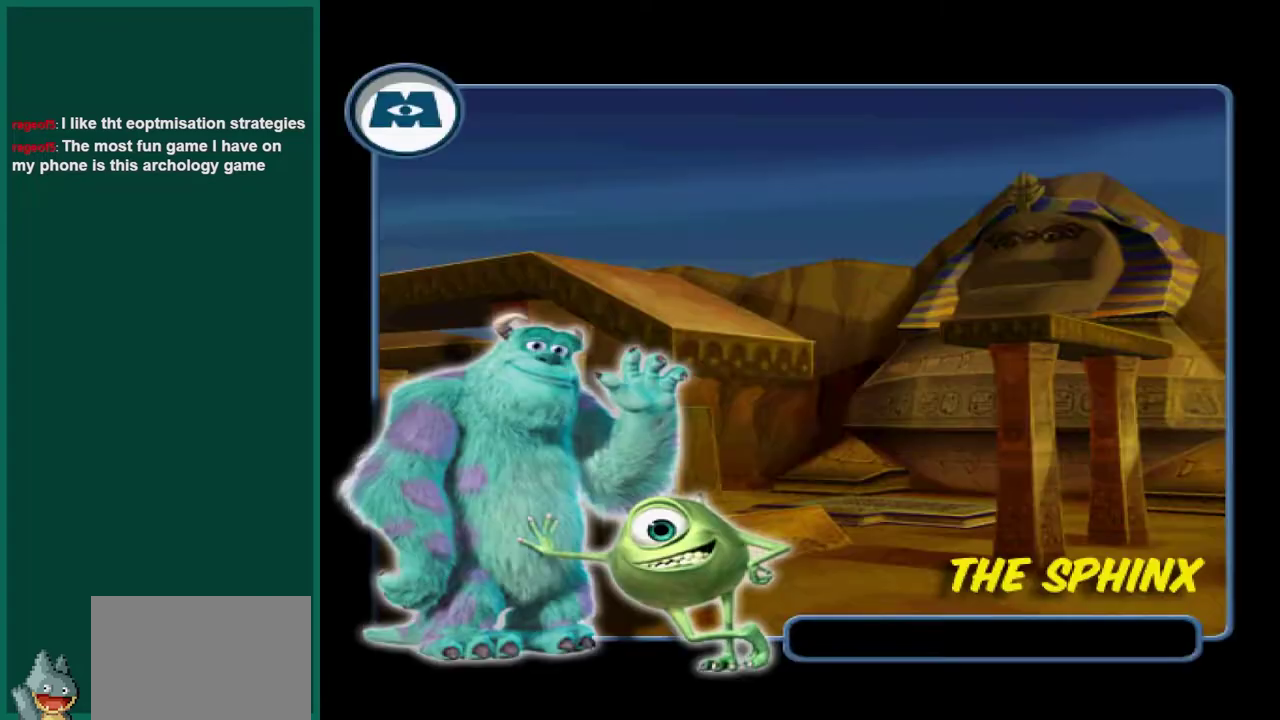
{"buttons": ["CIRCLE"], "left_stick": "center", "events": []}
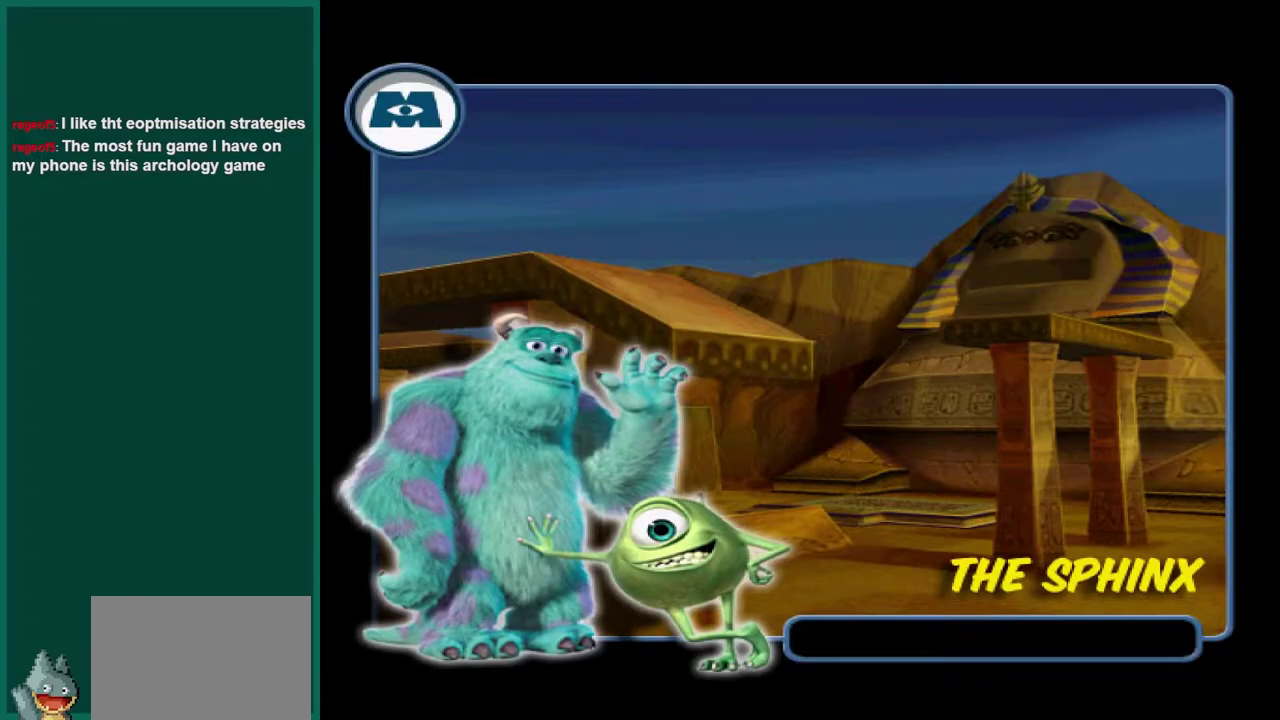
{"buttons": ["CIRCLE"], "left_stick": "center", "events": []}
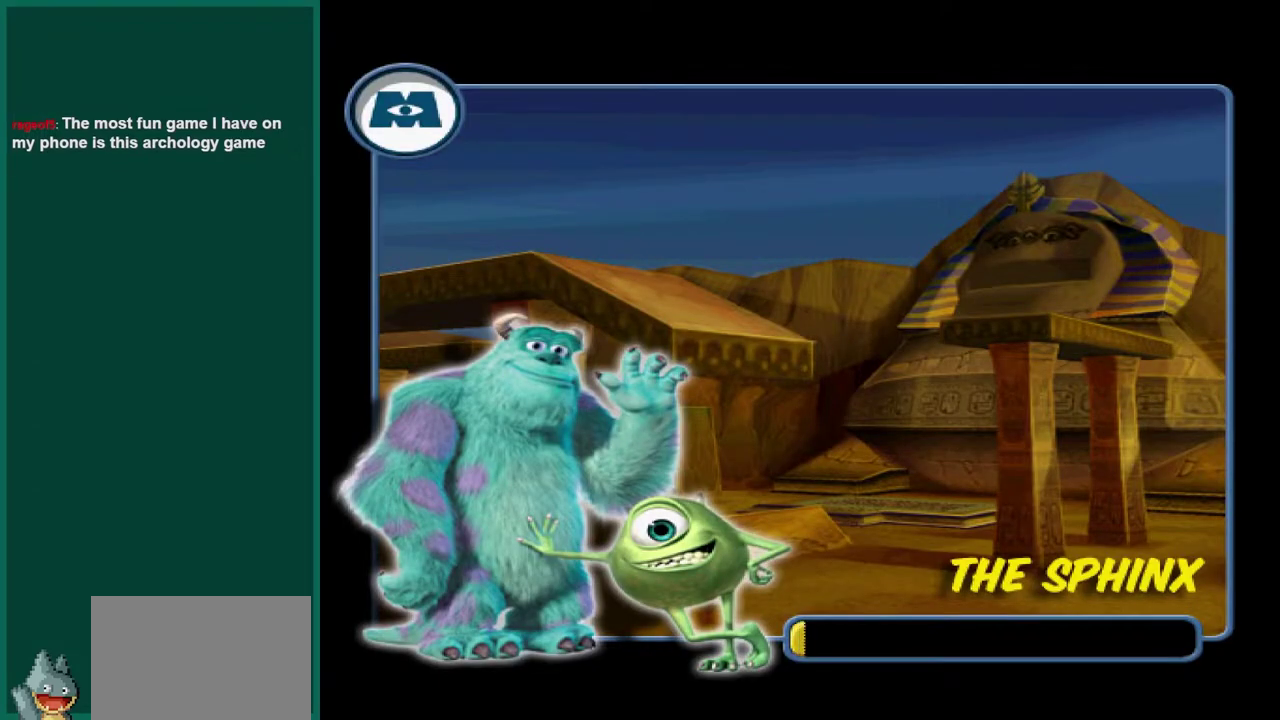
{"buttons": ["CIRCLE"], "left_stick": "center", "events": []}
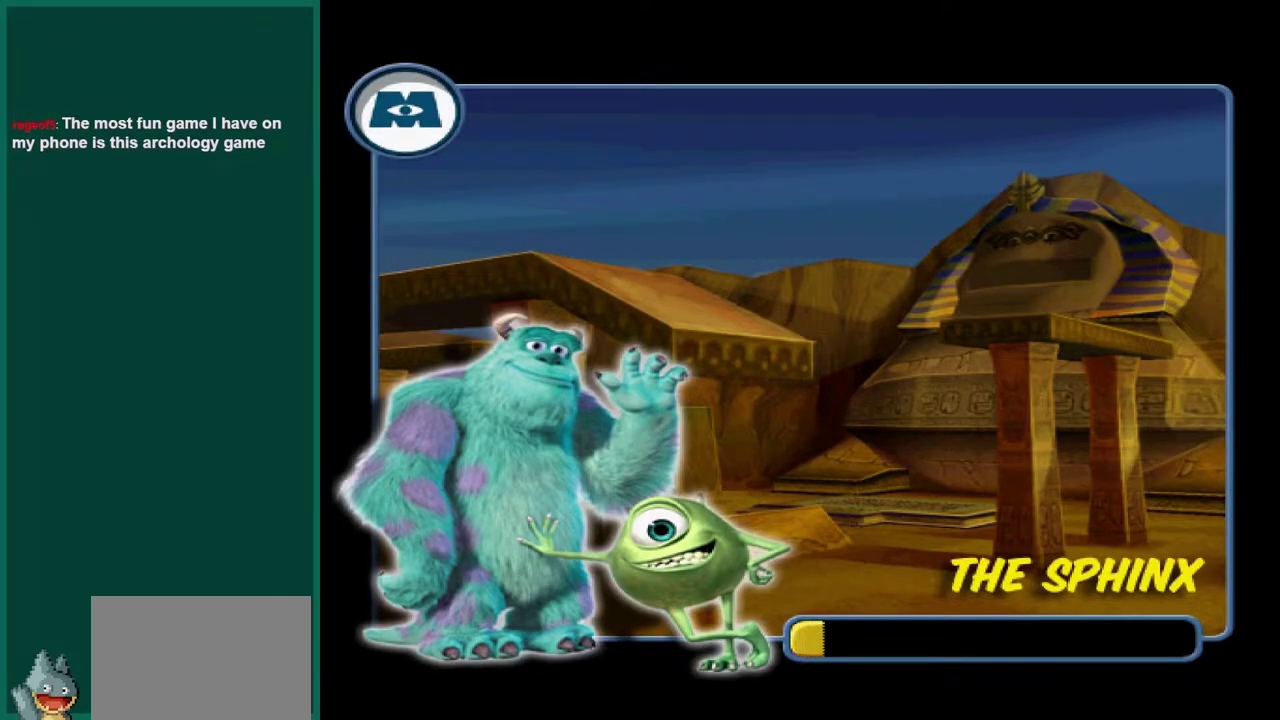
{"buttons": [], "left_stick": "center", "events": [[483, "CIRCLE", "up"]]}
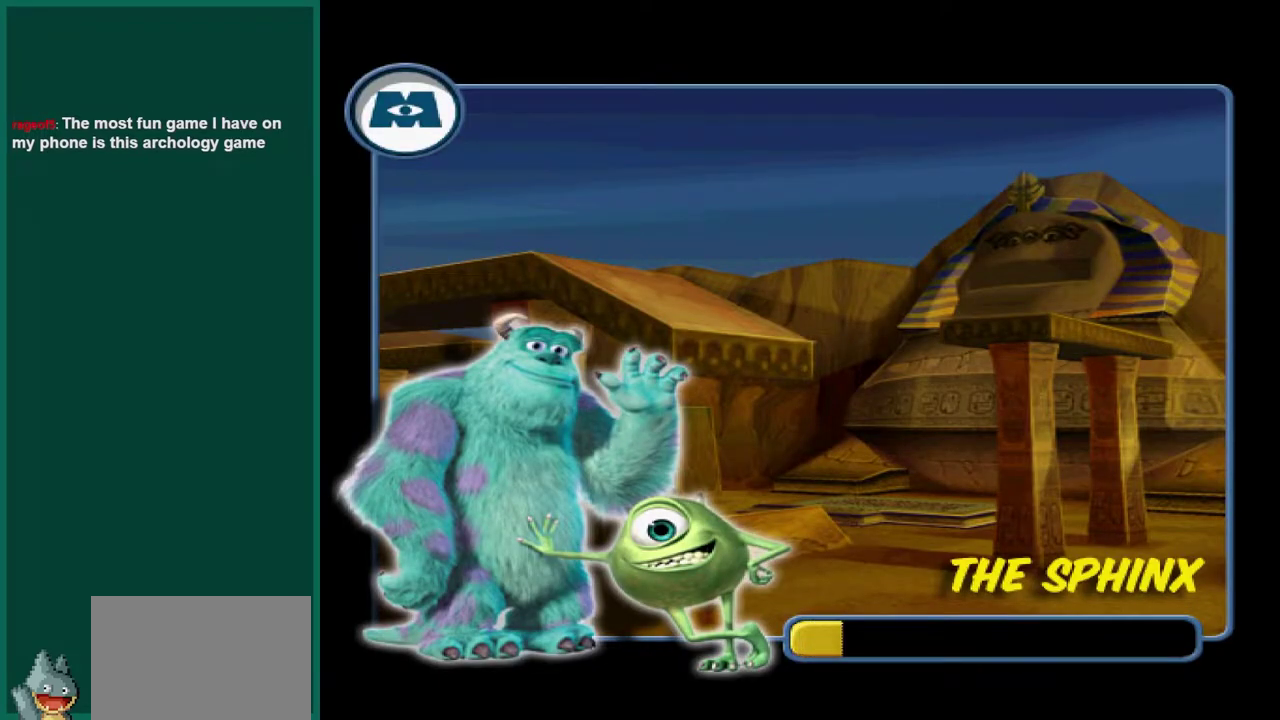
{"buttons": [], "left_stick": "center", "events": []}
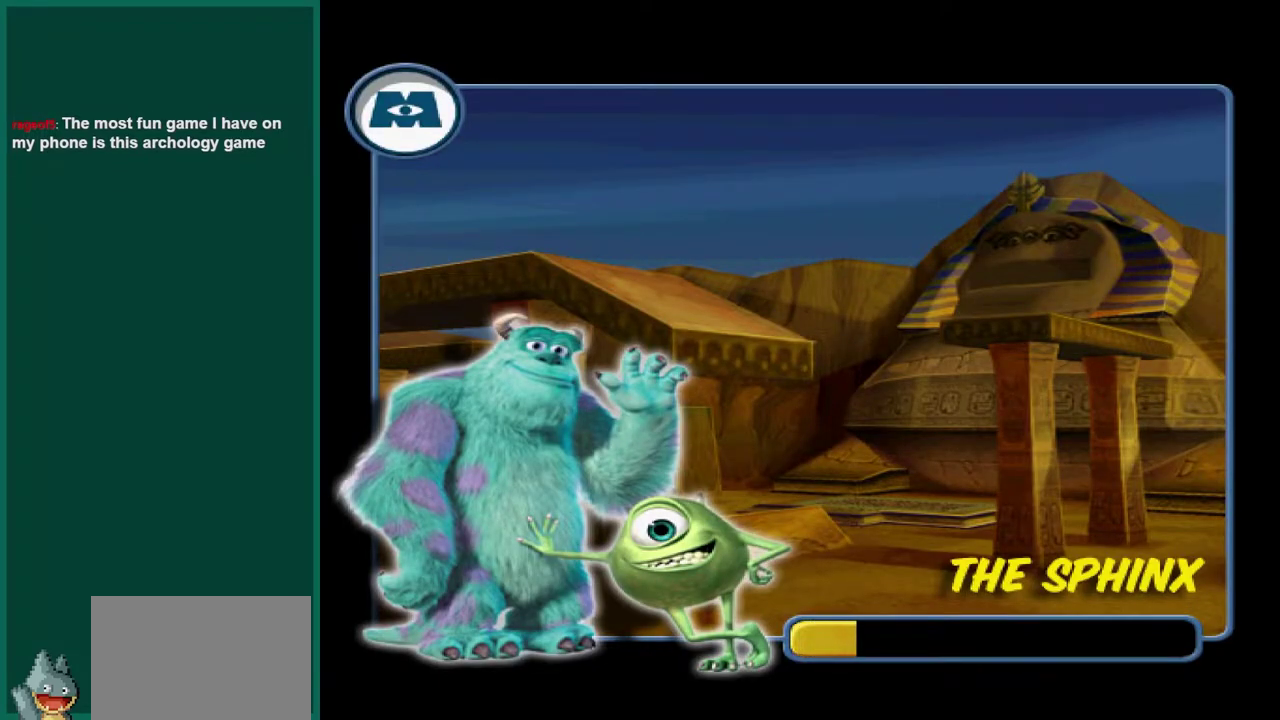
{"buttons": [], "left_stick": "center", "events": []}
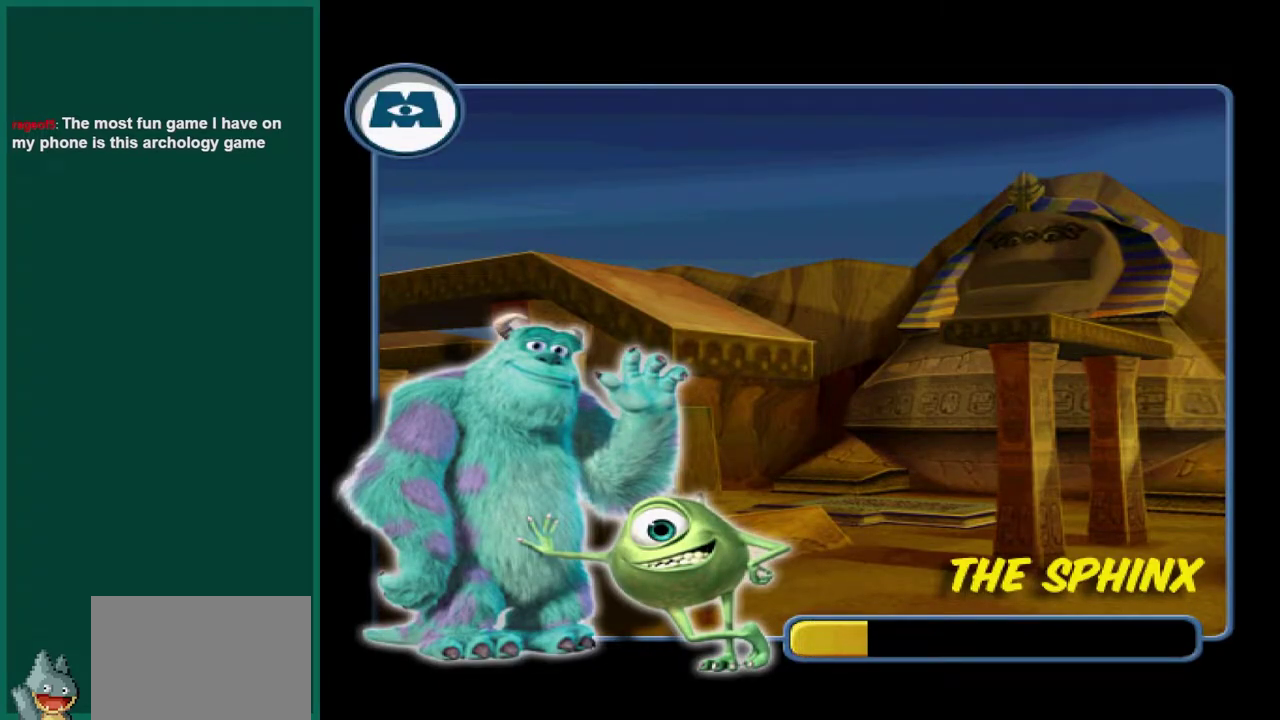
{"buttons": [], "left_stick": "center", "events": []}
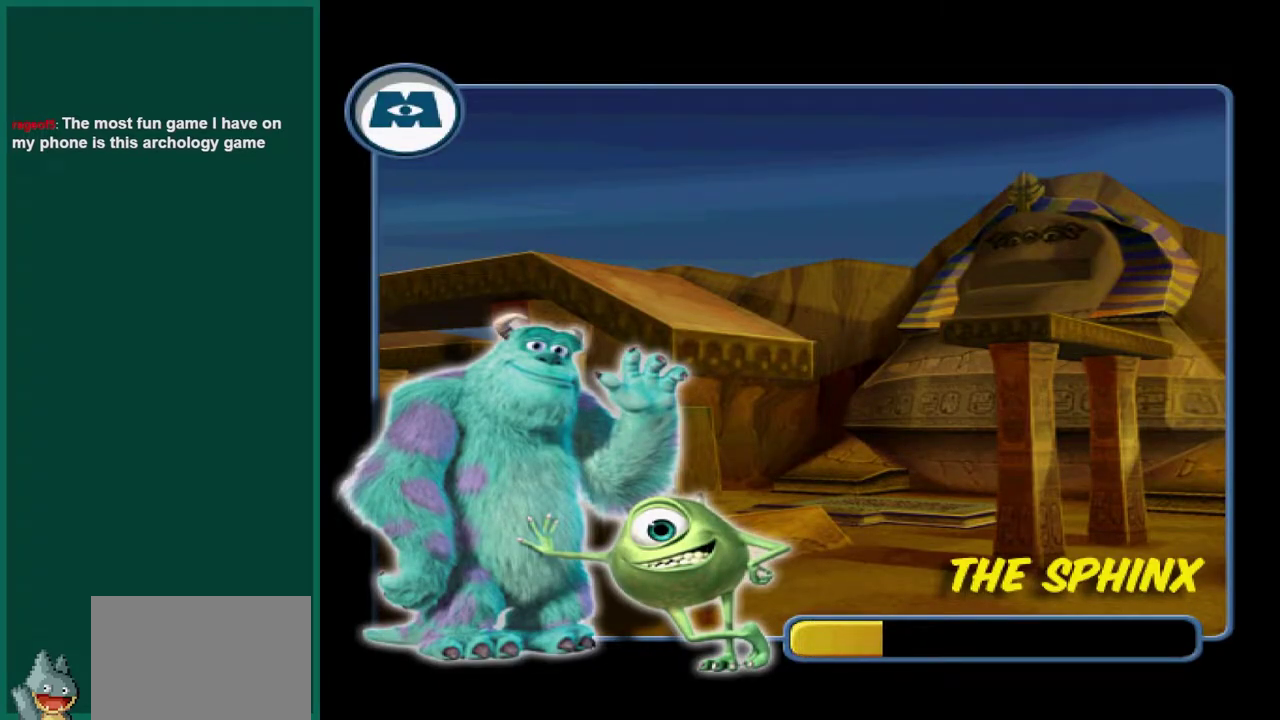
{"buttons": [], "left_stick": "center", "events": []}
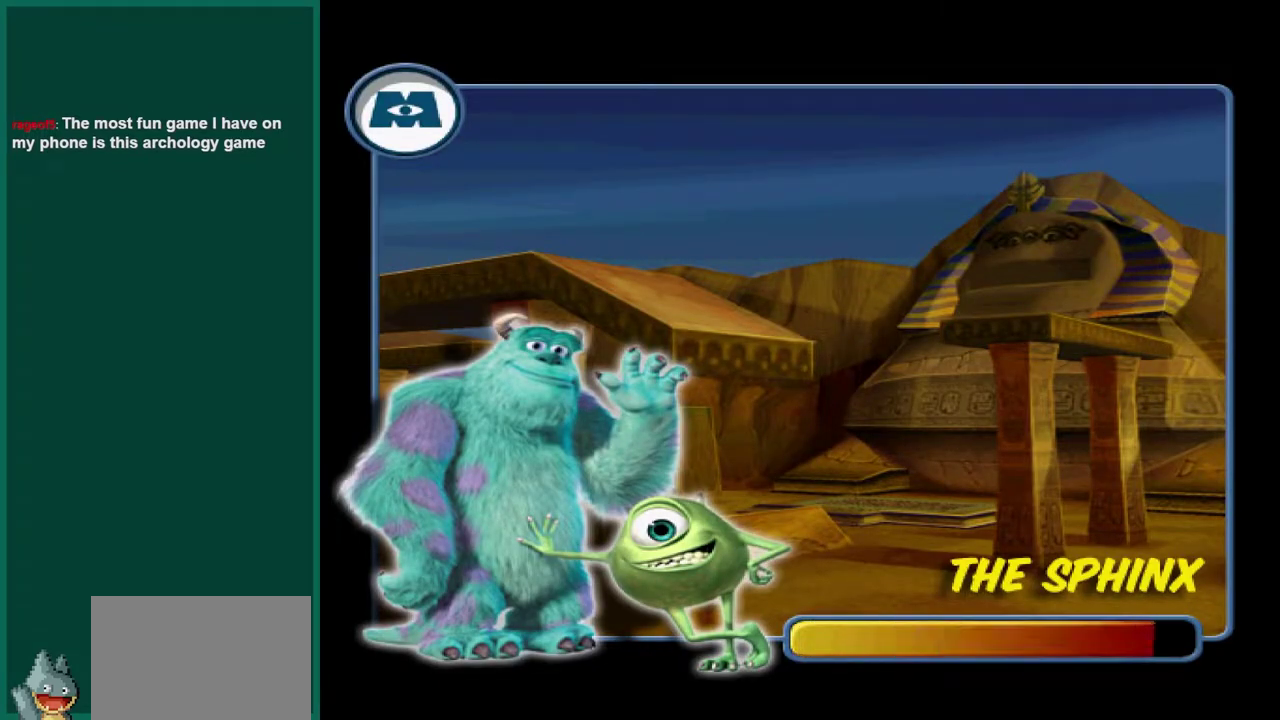
{"buttons": [], "left_stick": "center", "events": []}